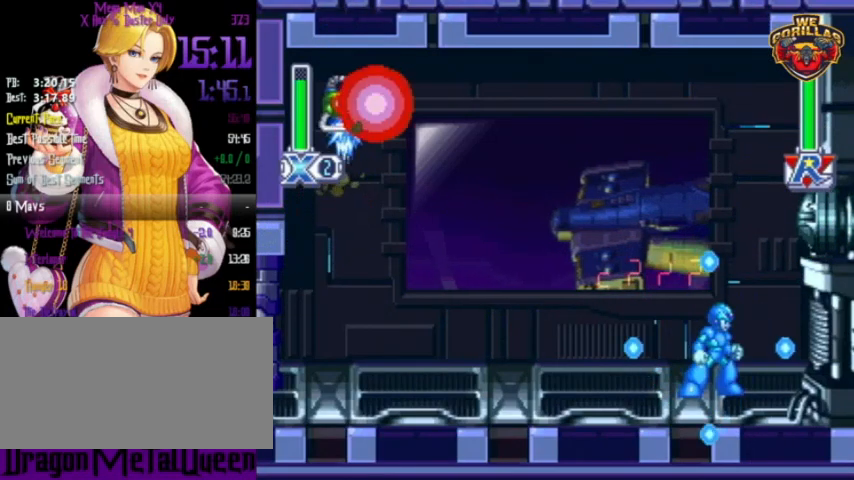
Gameplay with a controller (Nintendo layout); each line is a JSON object with the inputs held at the frame after it. "events" lists button and stick changes between this image and that frame as [ms after this image, input, new state], when the widget could be followed in between. Not read: L3 R3.
{"buttons": ["Y"], "events": [[167, "DPAD_RIGHT", "down"], [233, "DPAD_RIGHT", "up"]]}
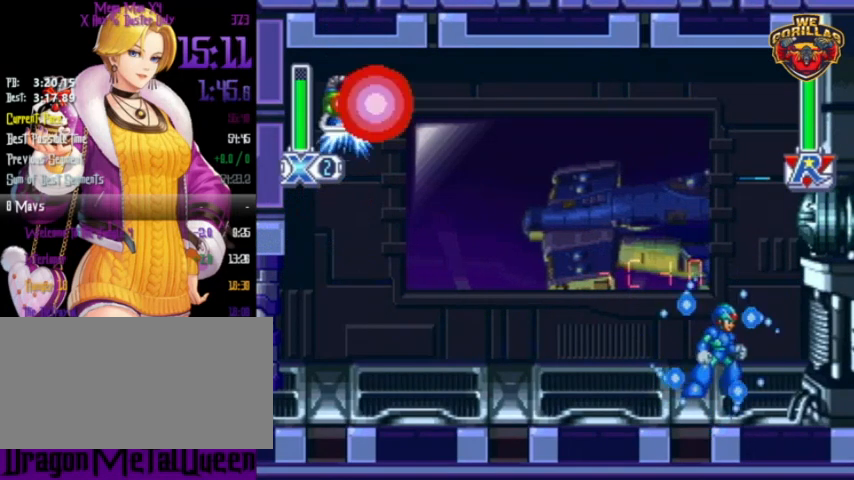
{"buttons": ["Y"], "events": [[167, "L1", "down"], [367, "L1", "up"], [367, "Y", "up"], [433, "Y", "down"]]}
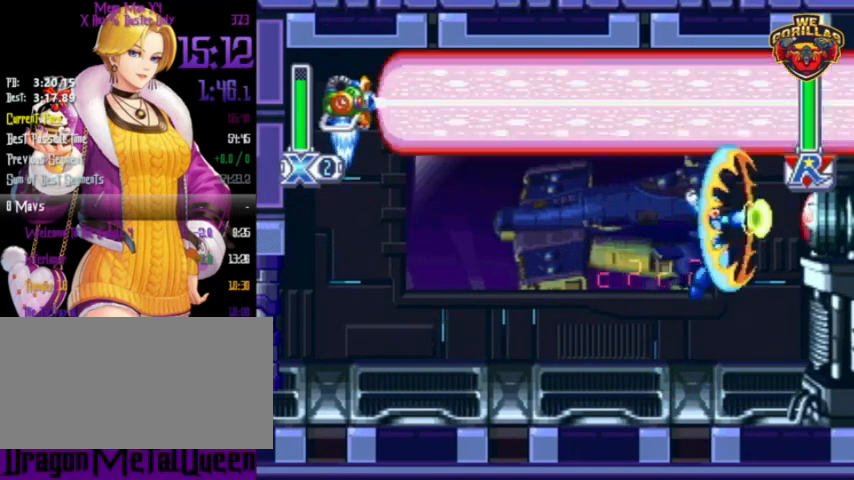
{"buttons": [], "events": [[233, "L1", "down"], [467, "L1", "up"], [467, "Y", "up"]]}
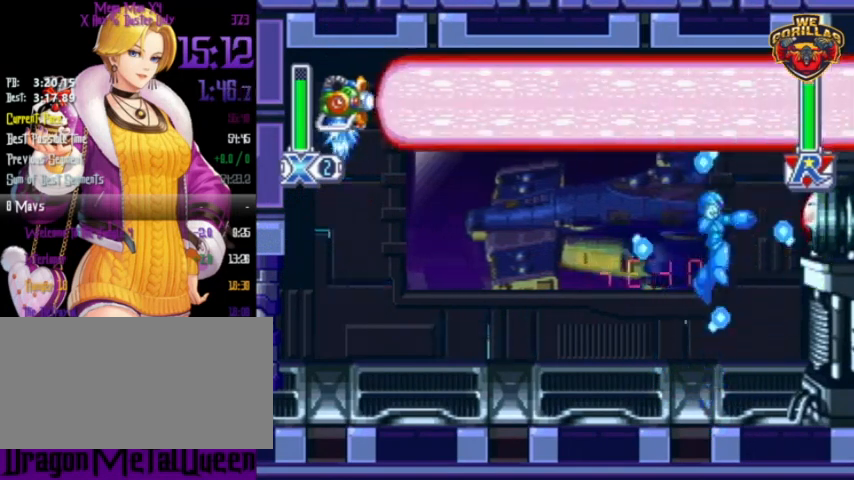
{"buttons": ["Y", "DPAD_LEFT"], "events": [[67, "Y", "down"], [467, "DPAD_LEFT", "down"]]}
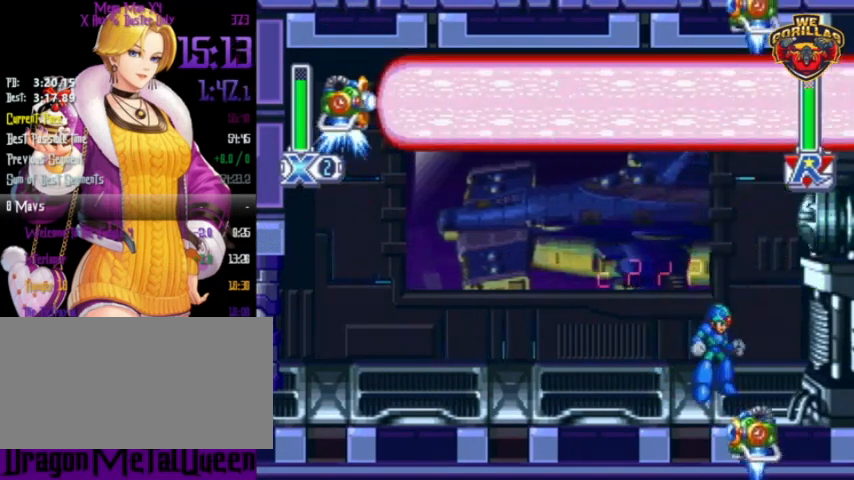
{"buttons": ["Y"], "events": [[167, "DPAD_LEFT", "up"], [167, "DPAD_UP", "down"], [200, "DPAD_RIGHT", "down"], [200, "DPAD_UP", "up"], [300, "DPAD_RIGHT", "up"], [300, "Y", "up"], [333, "Y", "down"]]}
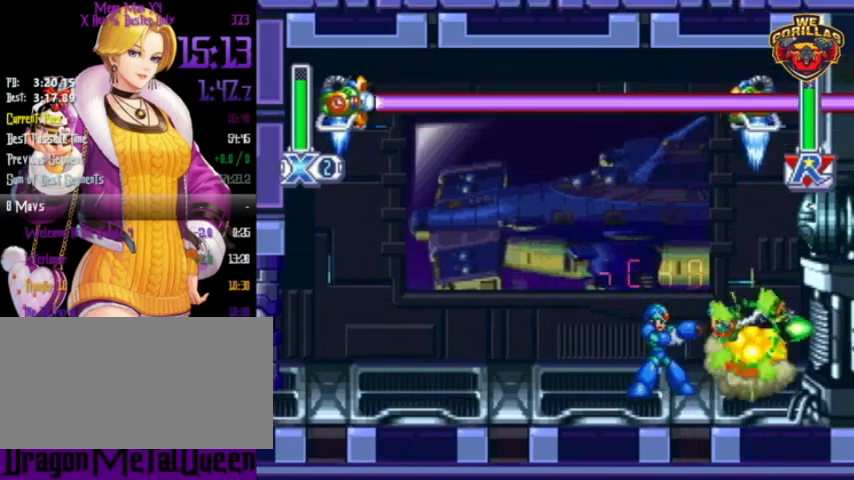
{"buttons": ["Y", "DPAD_RIGHT"], "events": [[167, "DPAD_RIGHT", "down"]]}
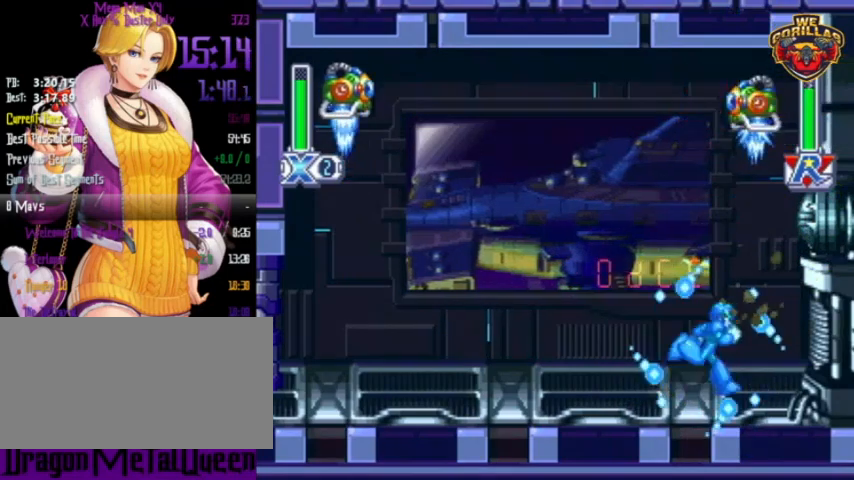
{"buttons": ["Y", "DPAD_RIGHT"], "events": [[33, "DPAD_RIGHT", "up"], [467, "DPAD_RIGHT", "down"]]}
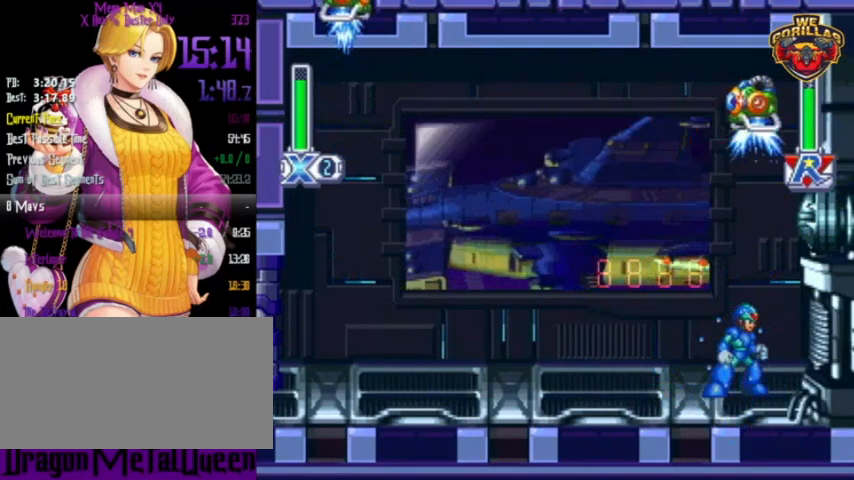
{"buttons": ["Y"], "events": [[67, "DPAD_RIGHT", "up"], [167, "L1", "down"], [367, "L1", "up"], [400, "Y", "up"], [500, "Y", "down"]]}
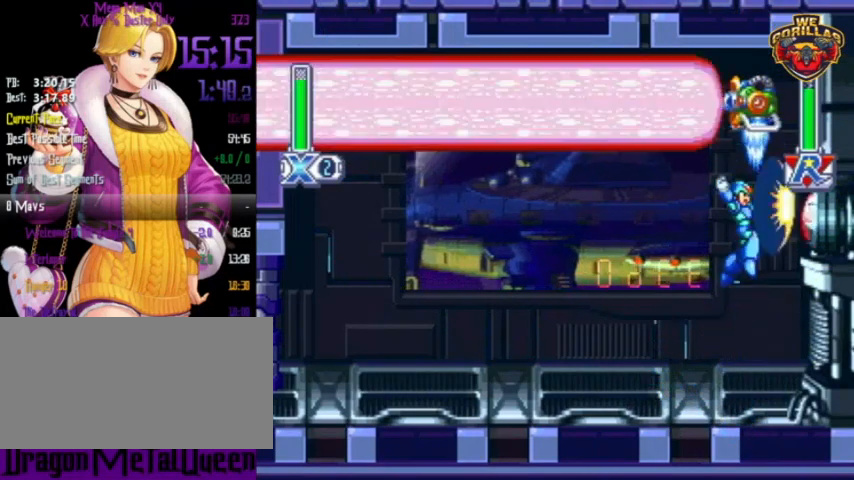
{"buttons": [], "events": [[267, "L1", "down"], [467, "Y", "up"], [500, "L1", "up"]]}
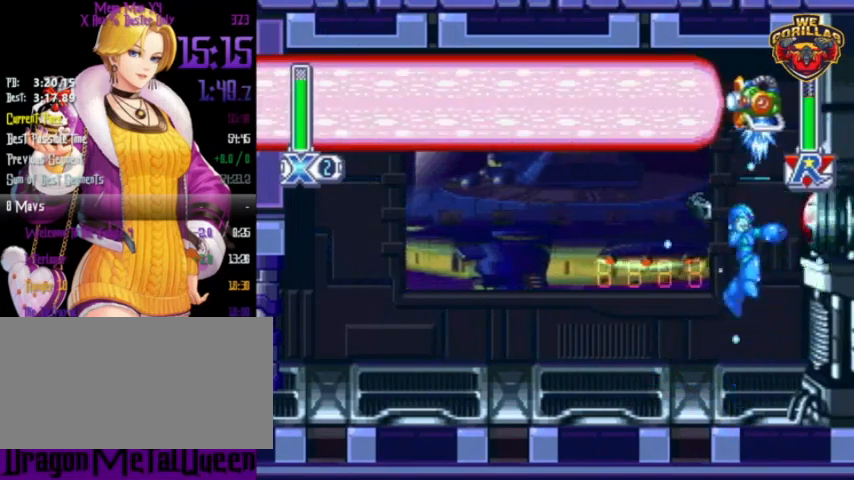
{"buttons": ["Y", "DPAD_LEFT"], "events": [[67, "Y", "down"], [200, "DPAD_LEFT", "down"]]}
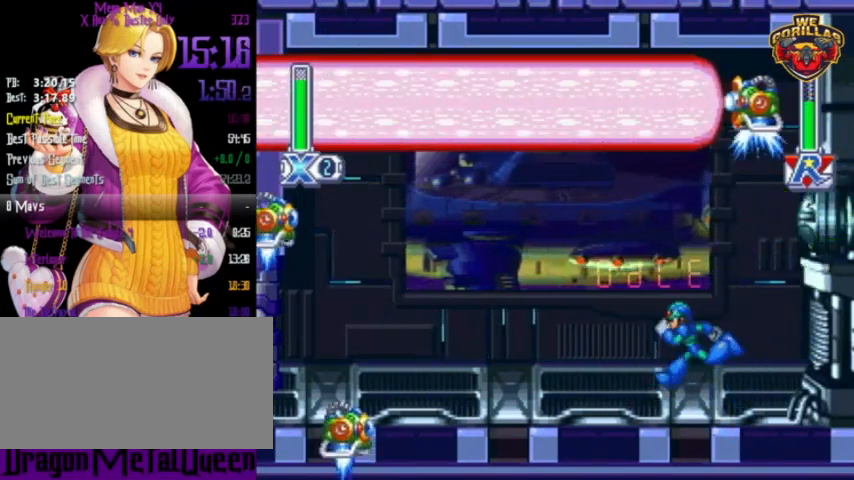
{"buttons": ["Y"], "events": [[167, "DPAD_LEFT", "up"], [200, "Y", "up"], [267, "Y", "down"]]}
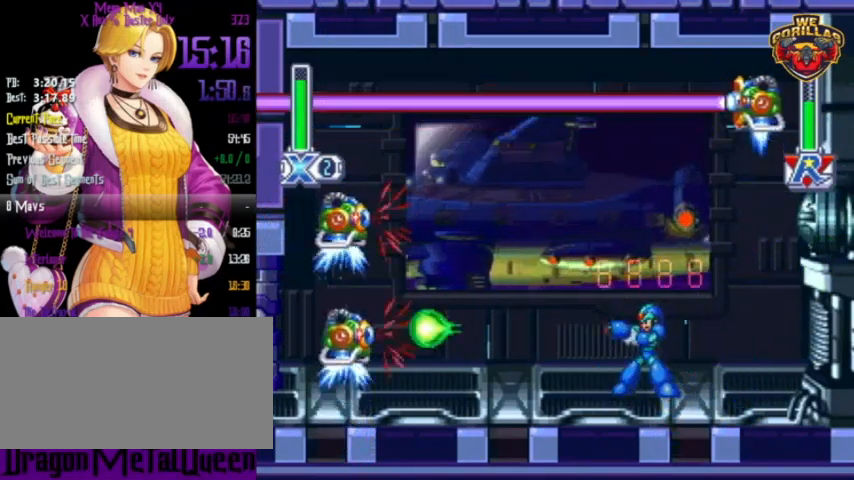
{"buttons": ["Y"], "events": [[67, "L1", "down"], [233, "Y", "up"], [267, "L1", "up"], [333, "Y", "down"]]}
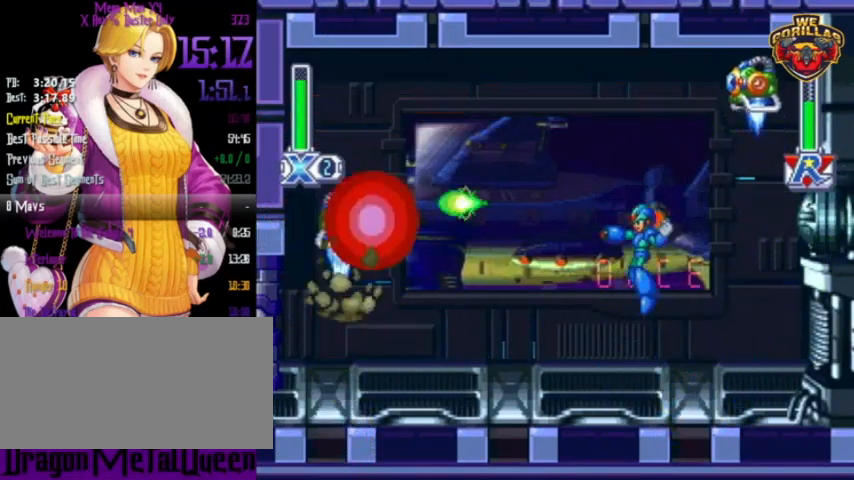
{"buttons": ["Y", "L1"], "events": [[33, "DPAD_RIGHT", "down"], [467, "DPAD_RIGHT", "up"], [500, "L1", "down"]]}
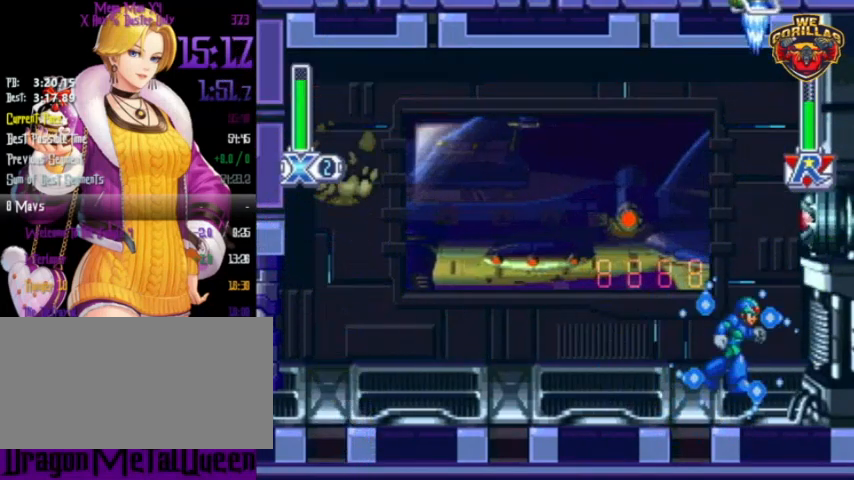
{"buttons": ["Y"], "events": [[200, "L1", "up"], [200, "Y", "up"], [267, "Y", "down"]]}
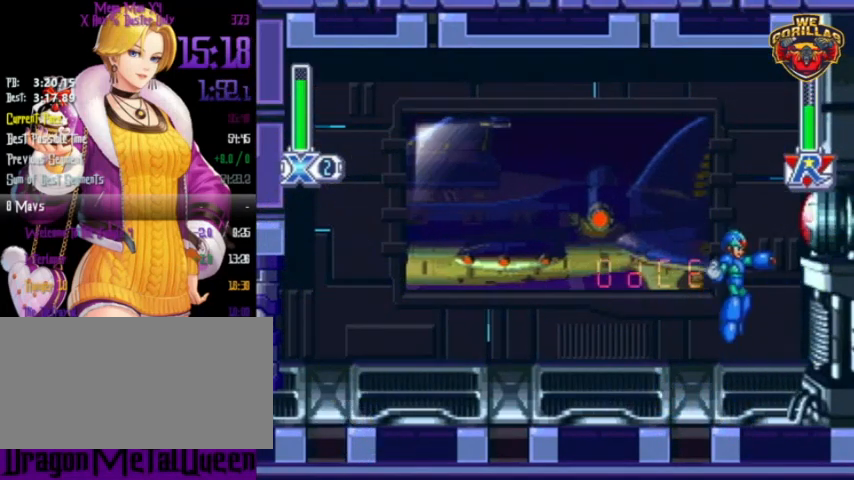
{"buttons": ["Y"], "events": [[67, "L1", "down"], [300, "Y", "up"], [333, "L1", "up"], [400, "Y", "down"]]}
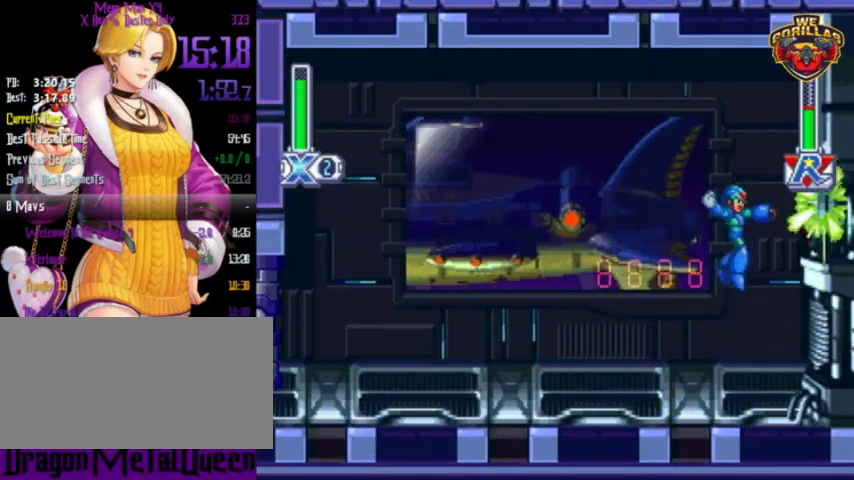
{"buttons": [], "events": [[200, "DPAD_LEFT", "down"], [400, "DPAD_LEFT", "up"], [500, "Y", "up"]]}
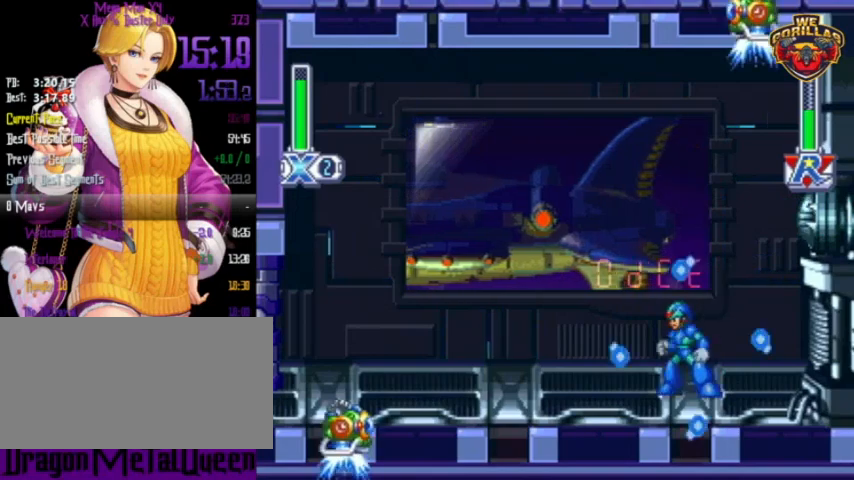
{"buttons": ["Y"], "events": [[67, "Y", "down"], [100, "DPAD_RIGHT", "down"], [300, "DPAD_RIGHT", "up"]]}
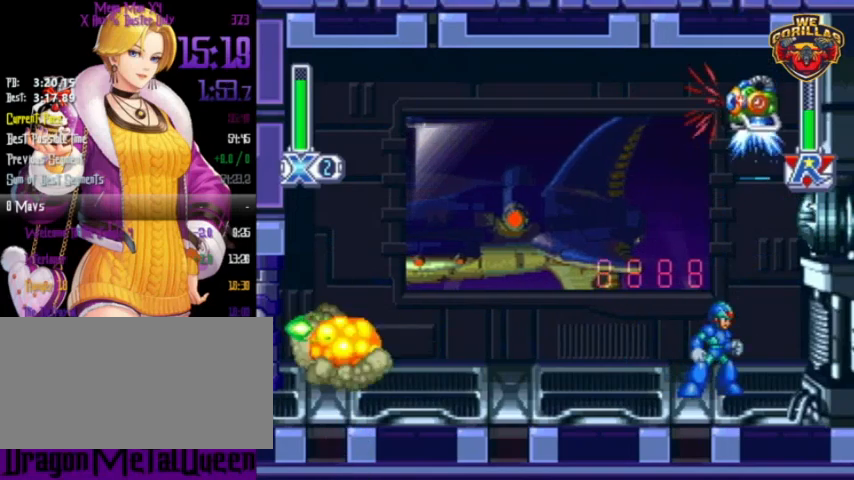
{"buttons": ["Y"], "events": [[33, "DPAD_RIGHT", "down"], [267, "DPAD_RIGHT", "up"]]}
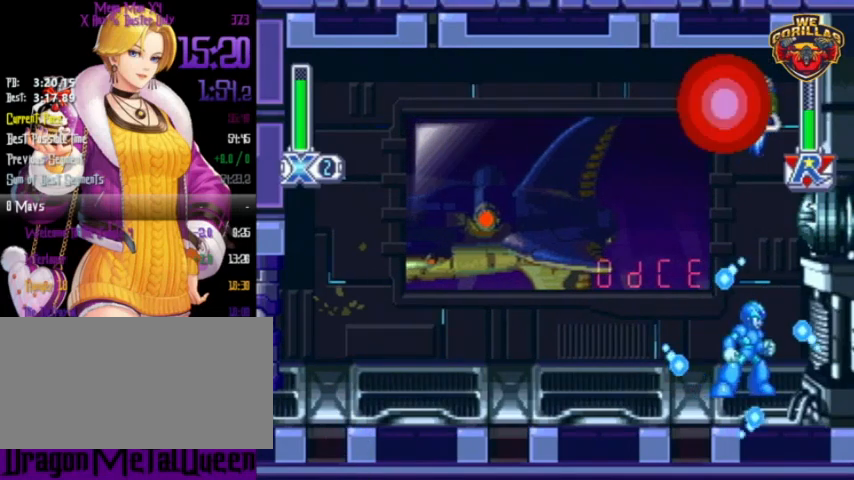
{"buttons": ["Y"], "events": []}
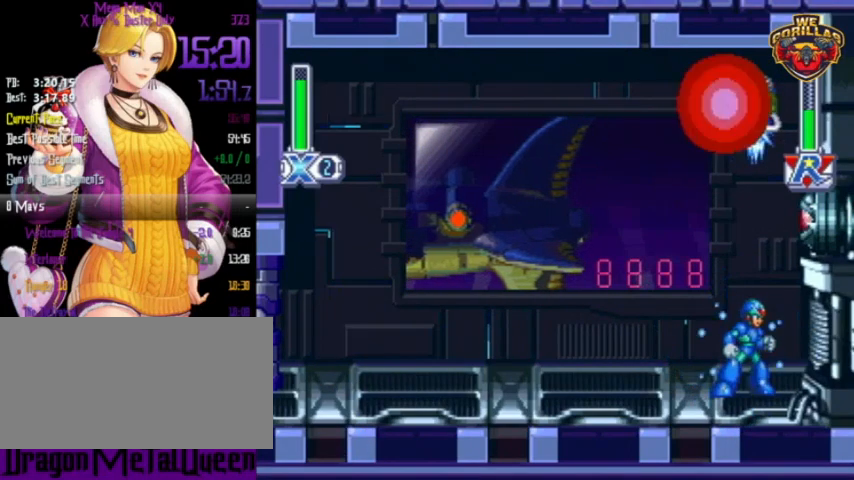
{"buttons": ["Y"], "events": [[67, "L1", "down"], [233, "Y", "up"], [300, "L1", "up"], [333, "Y", "down"]]}
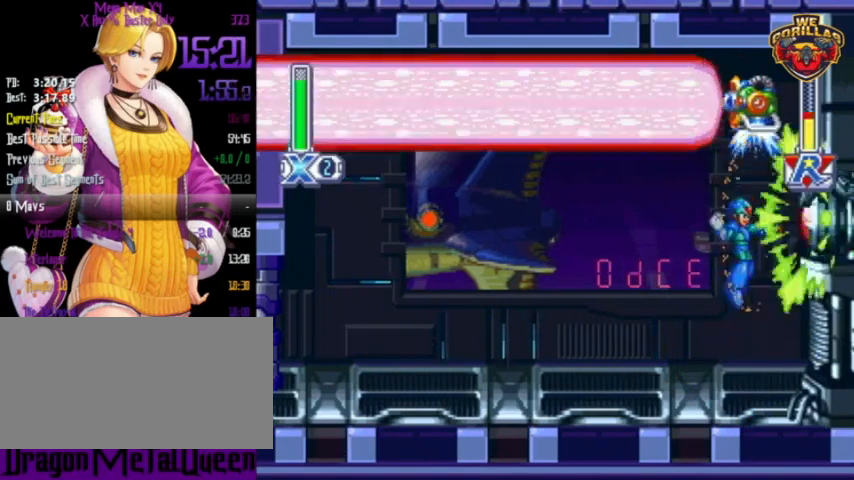
{"buttons": ["Y"], "events": [[167, "L1", "down"], [333, "Y", "up"], [400, "L1", "up"], [400, "Y", "down"]]}
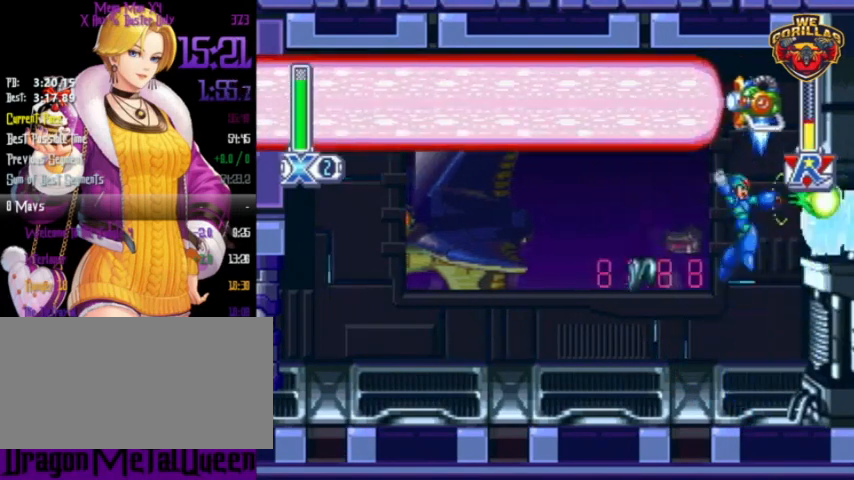
{"buttons": ["Y", "L1", "DPAD_UP", "DPAD_LEFT"], "events": [[167, "DPAD_LEFT", "down"], [467, "L1", "down"], [500, "DPAD_UP", "down"]]}
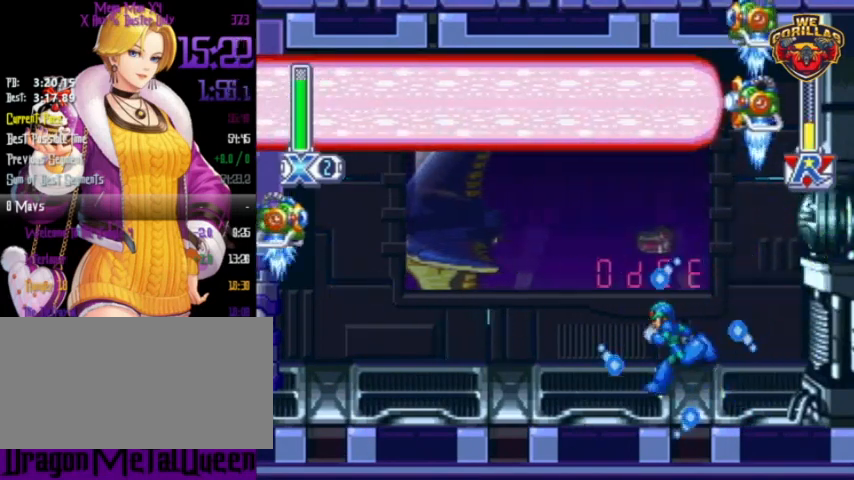
{"buttons": ["Y", "DPAD_RIGHT"], "events": [[67, "DPAD_UP", "up"], [67, "L1", "up"], [67, "Y", "up"], [100, "Y", "down"], [133, "DPAD_LEFT", "up"], [133, "DPAD_UP", "down"], [200, "DPAD_RIGHT", "down"], [200, "DPAD_UP", "up"]]}
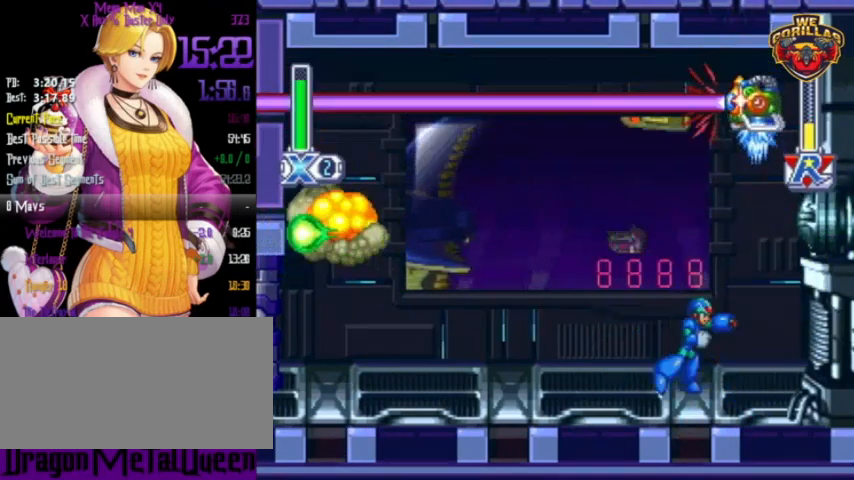
{"buttons": ["Y"], "events": [[333, "DPAD_RIGHT", "up"]]}
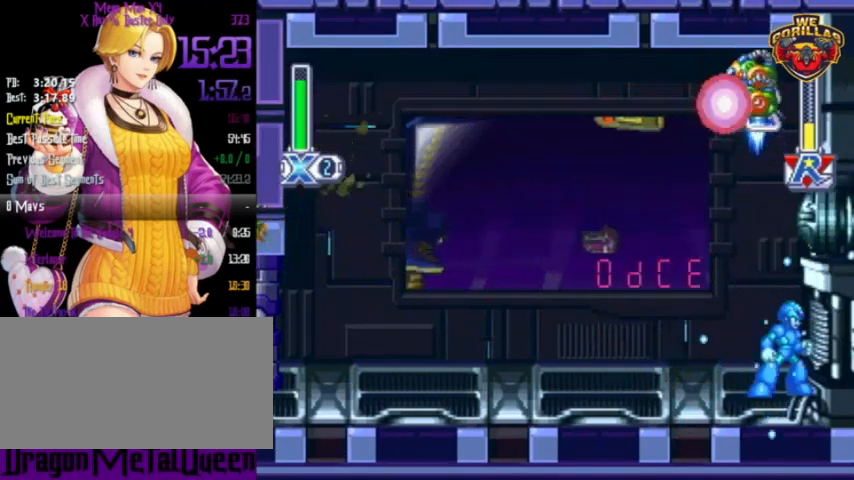
{"buttons": ["Y"], "events": []}
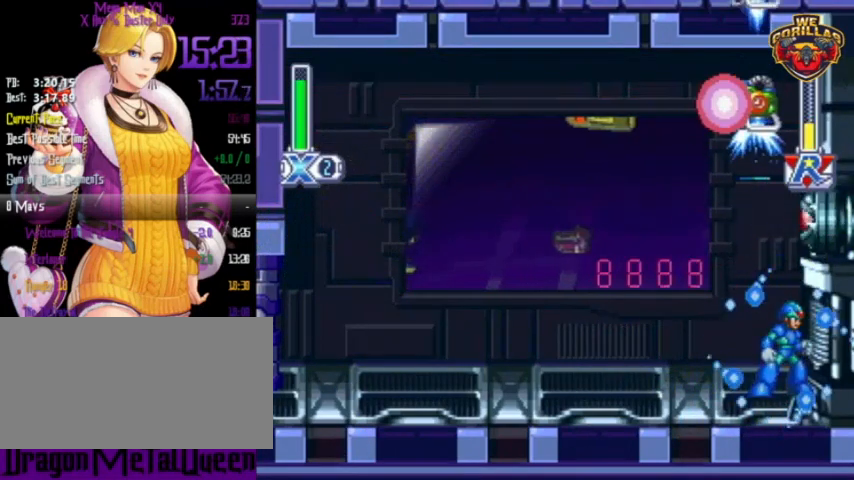
{"buttons": ["Y"], "events": [[67, "L1", "down"], [300, "L1", "up"], [300, "Y", "up"], [367, "Y", "down"]]}
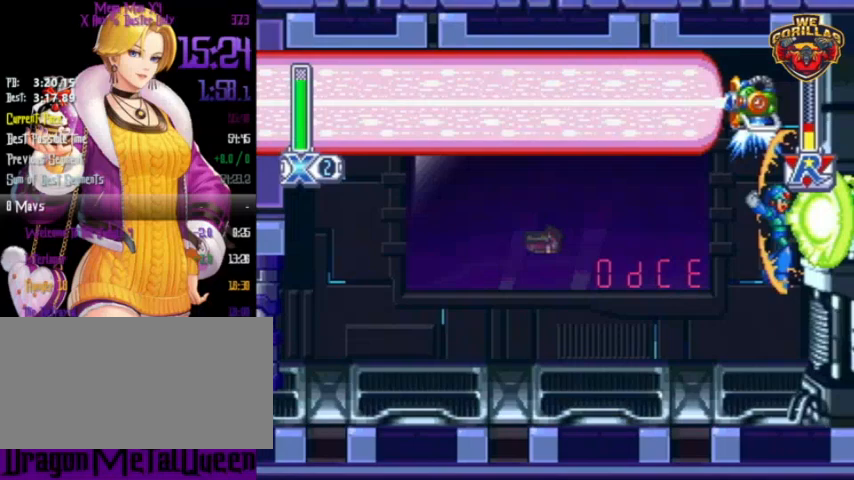
{"buttons": ["Y"], "events": [[233, "L1", "down"], [333, "Y", "up"], [433, "L1", "up"], [433, "Y", "down"]]}